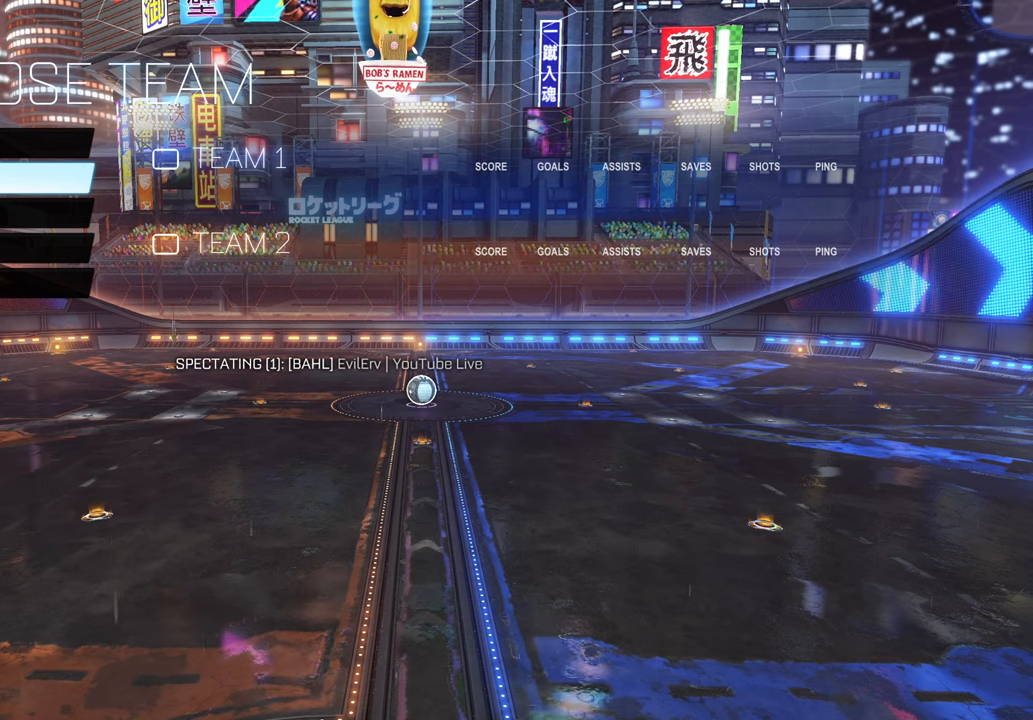
Gameplay with a controller (Xbox layout); each line is a JSON object with the inputs held at the frame after it (dt_ms = milliseconds from this image to that frame). "events" lists button and stick changes between this image and that frame as [ms after this image, input, new state], when the widget could be followed in between. Not read: L3 R1 R3.
{"dt_ms": 500, "buttons": [], "left_stick": "down", "right_stick": "center", "events": [[200, "left_stick", "down"], [400, "left_stick", "center"], [467, "left_stick", "down"]]}
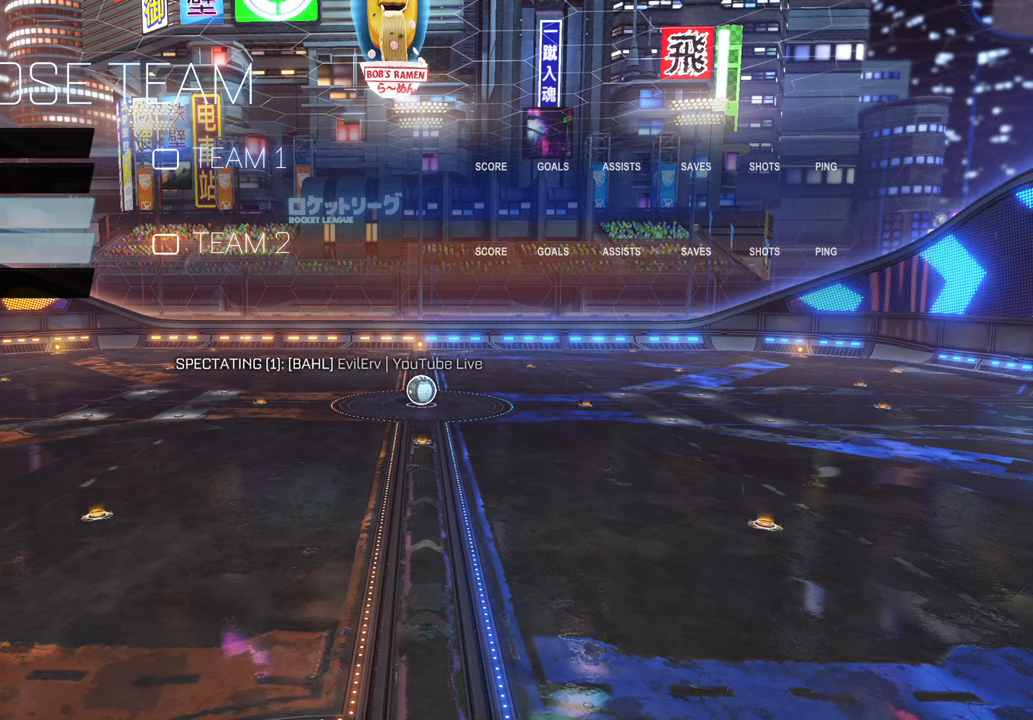
{"dt_ms": 1000, "buttons": ["A"], "left_stick": "center", "right_stick": "center", "events": [[117, "left_stick", "center"], [167, "left_stick", "down"], [350, "left_stick", "center"], [533, "A", "down"], [617, "A", "up"], [683, "left_stick", "left"], [867, "left_stick", "center"], [950, "A", "down"]]}
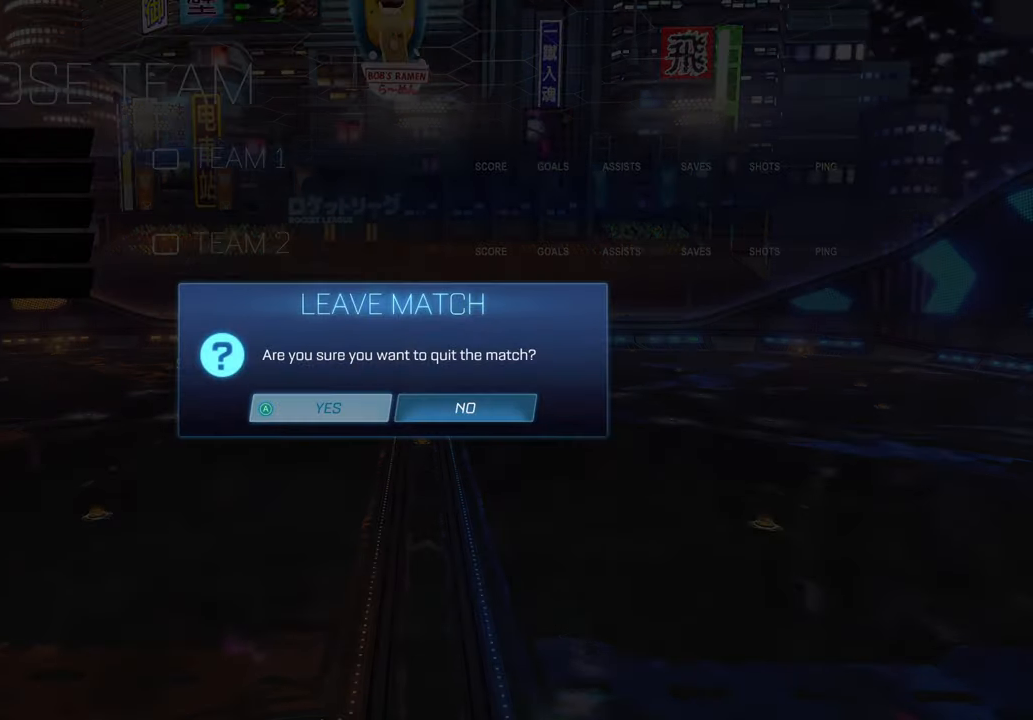
{"dt_ms": 500, "buttons": [], "left_stick": "center", "right_stick": "center", "events": [[50, "A", "up"]]}
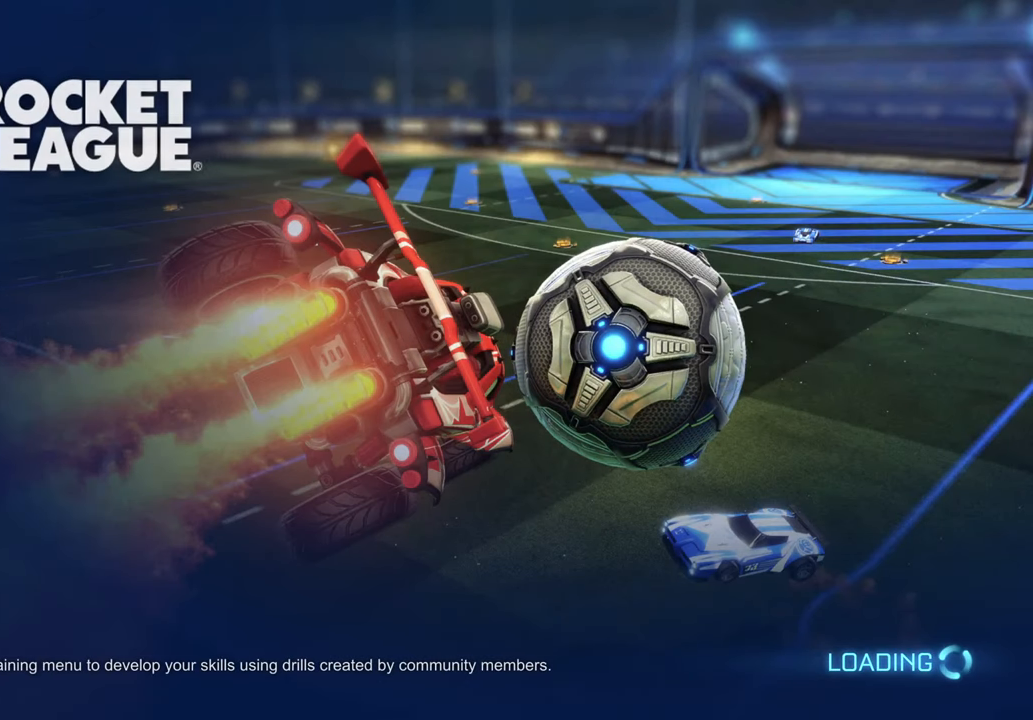
{"dt_ms": 500, "buttons": [], "left_stick": "center", "right_stick": "center", "events": []}
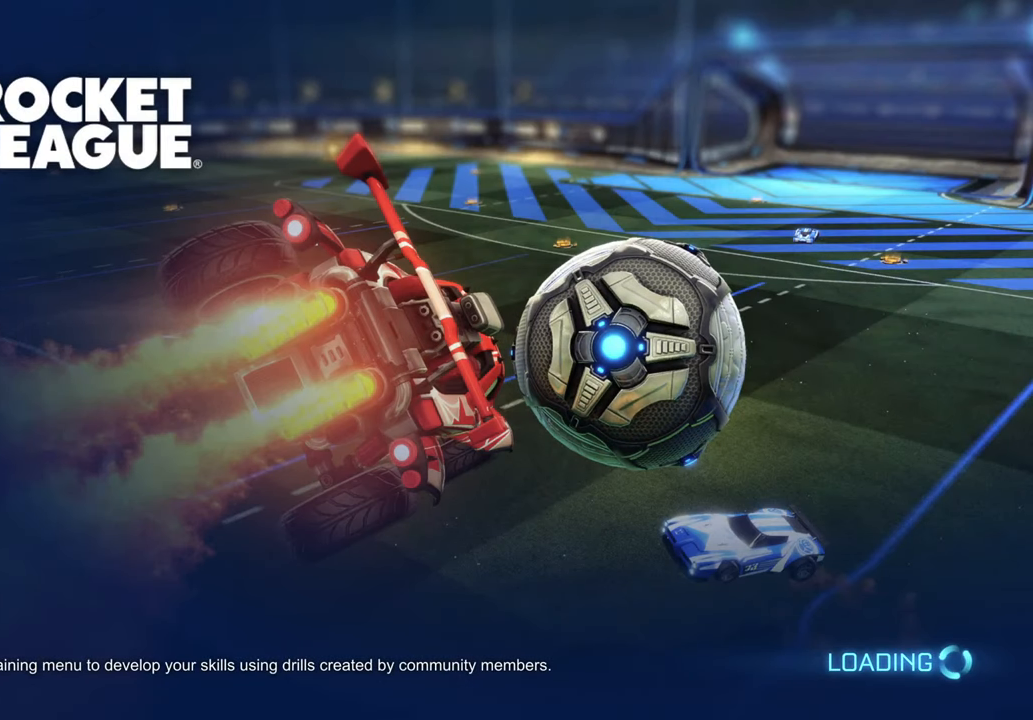
{"dt_ms": 500, "buttons": [], "left_stick": "center", "right_stick": "center", "events": []}
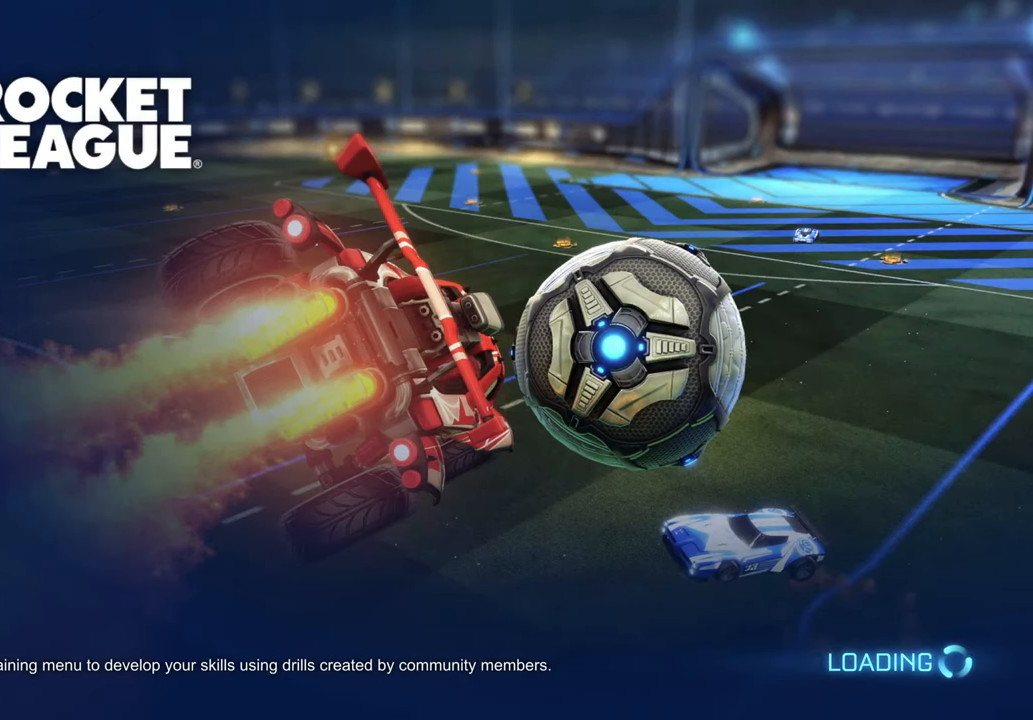
{"dt_ms": 500, "buttons": [], "left_stick": "center", "right_stick": "center", "events": []}
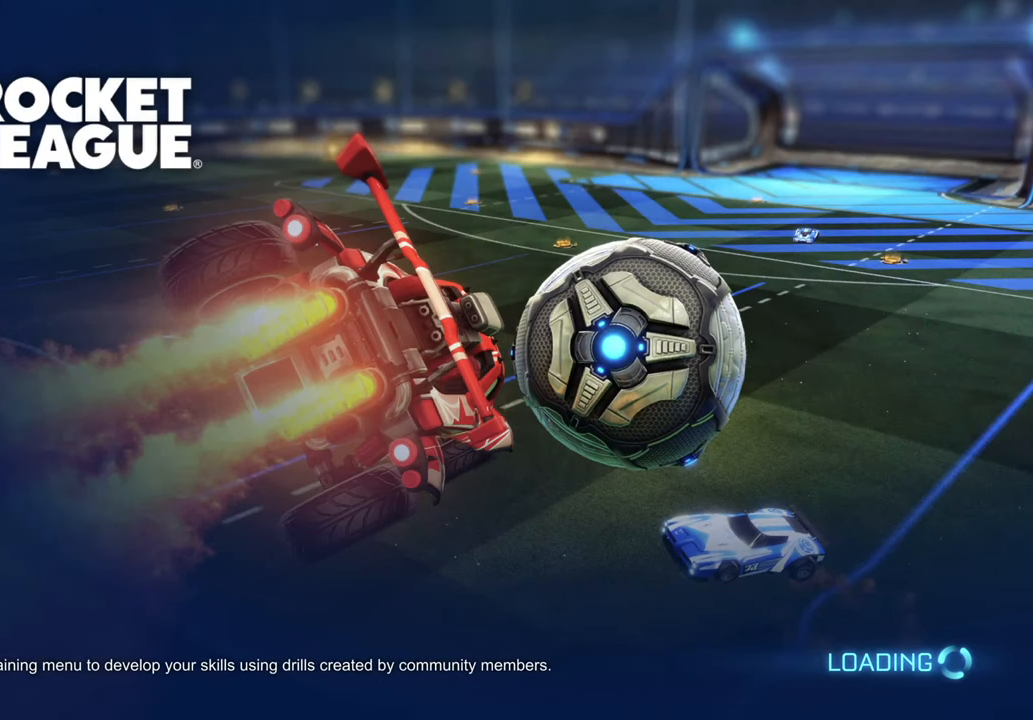
{"dt_ms": 1000, "buttons": ["A"], "left_stick": "center", "right_stick": "center", "events": [[983, "A", "down"]]}
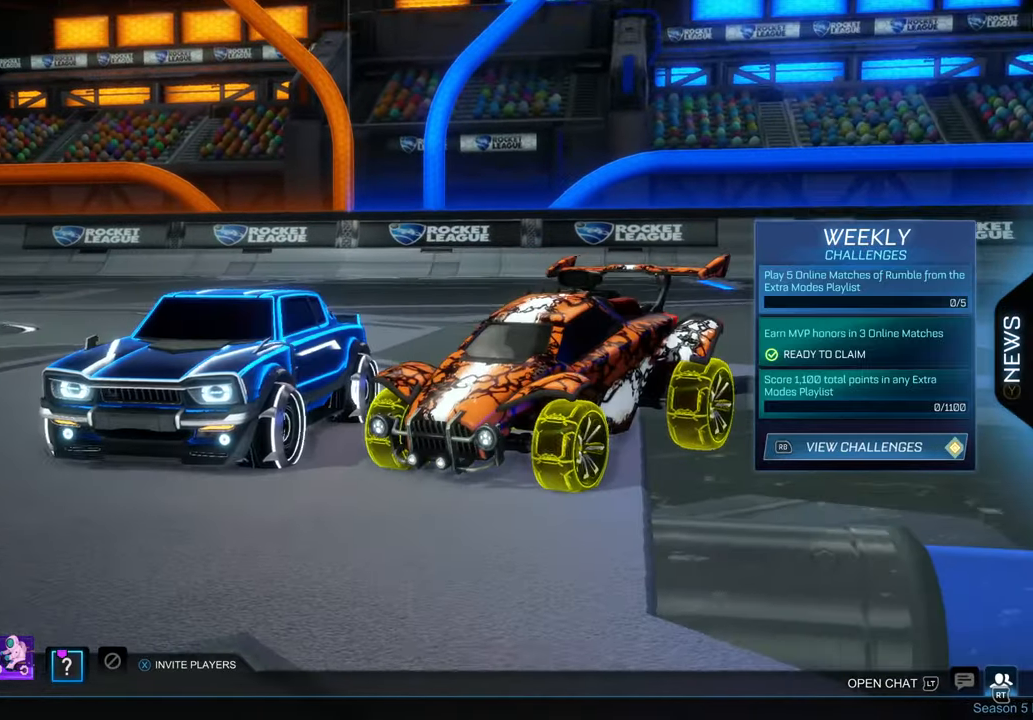
{"dt_ms": 500, "buttons": [], "left_stick": "center", "right_stick": "center", "events": [[217, "A", "up"]]}
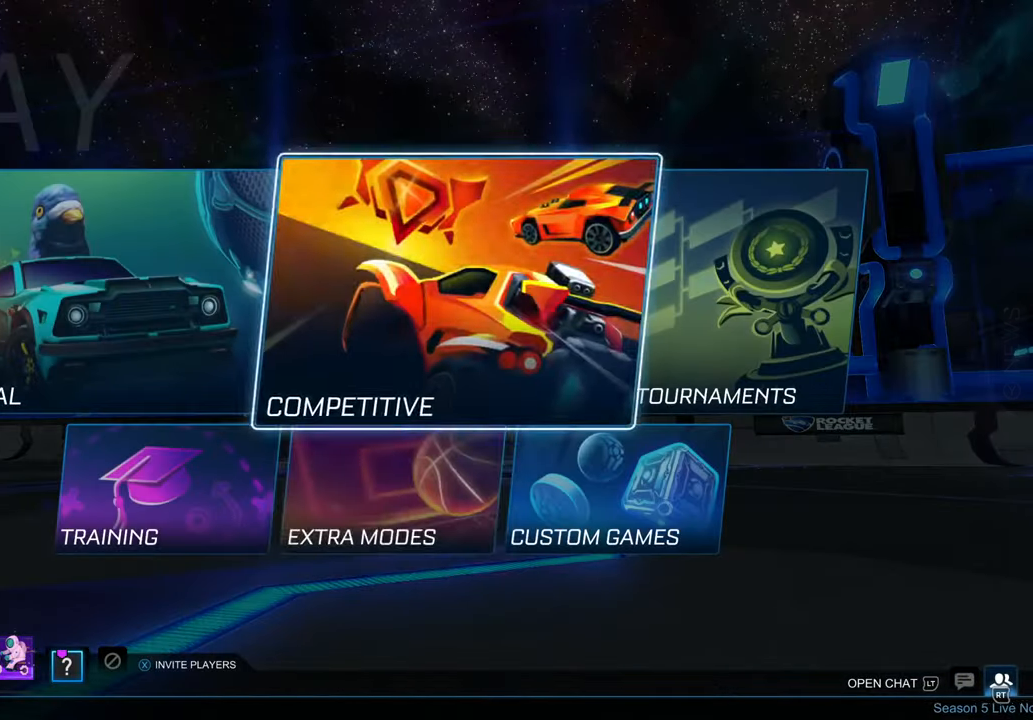
{"dt_ms": 1000, "buttons": [], "left_stick": "center", "right_stick": "center", "events": [[17, "left_stick", "down"], [167, "left_stick", "center"], [300, "left_stick", "right"], [433, "left_stick", "center"], [583, "A", "down"], [650, "A", "up"]]}
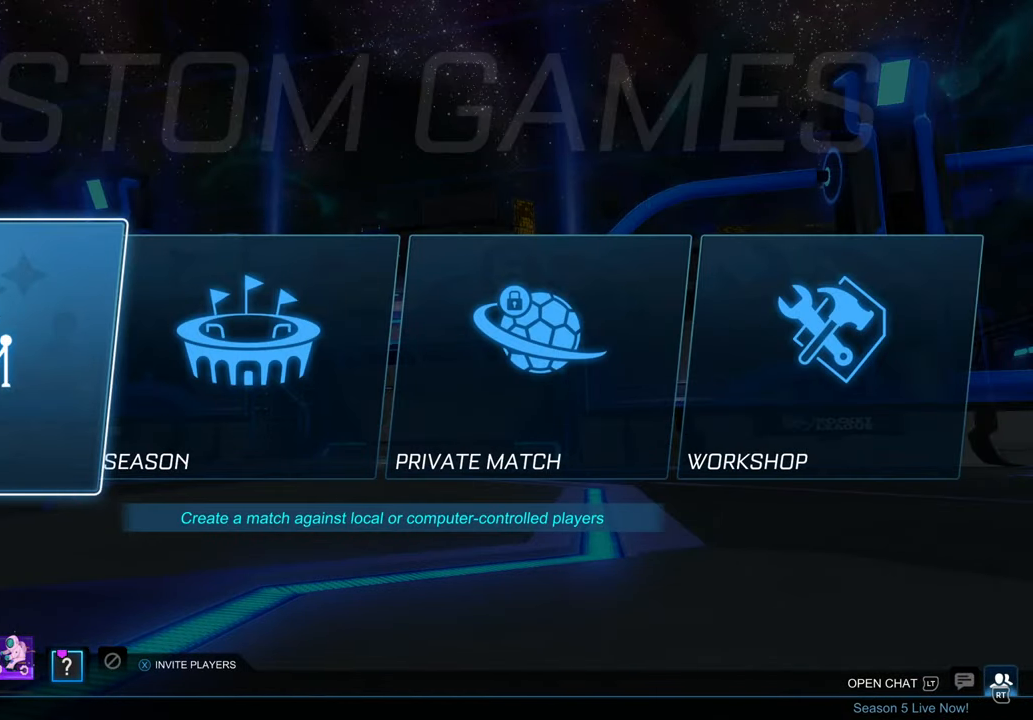
{"dt_ms": 500, "buttons": [], "left_stick": "center", "right_stick": "center", "events": []}
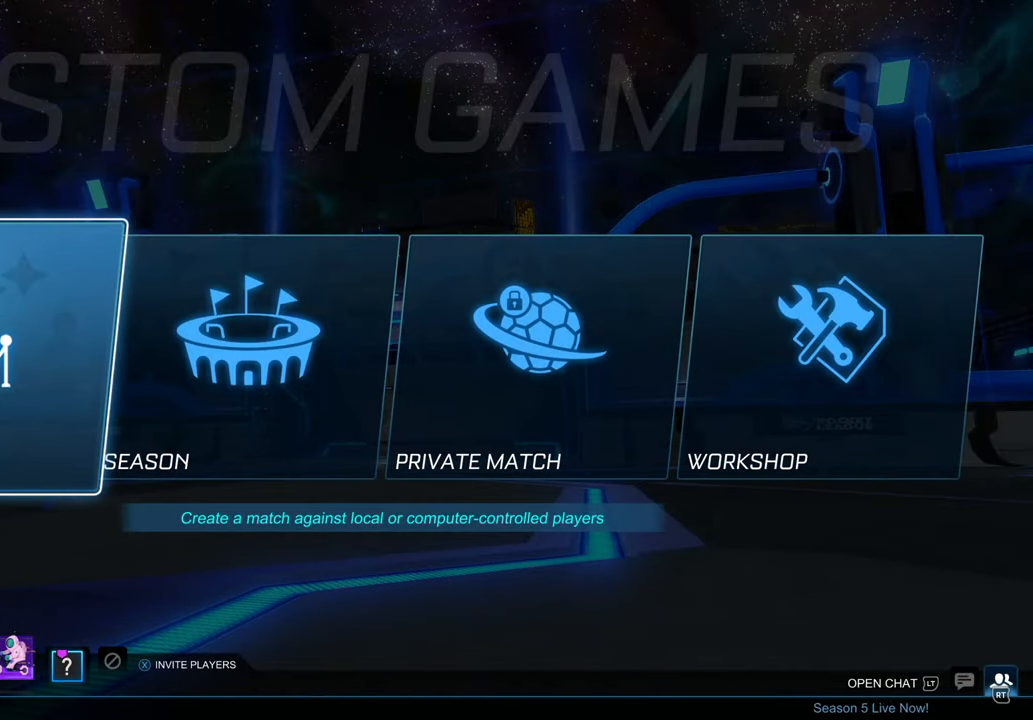
{"dt_ms": 500, "buttons": [], "left_stick": "right", "right_stick": "center", "events": [[183, "left_stick", "right"], [367, "left_stick", "center"], [433, "left_stick", "right"]]}
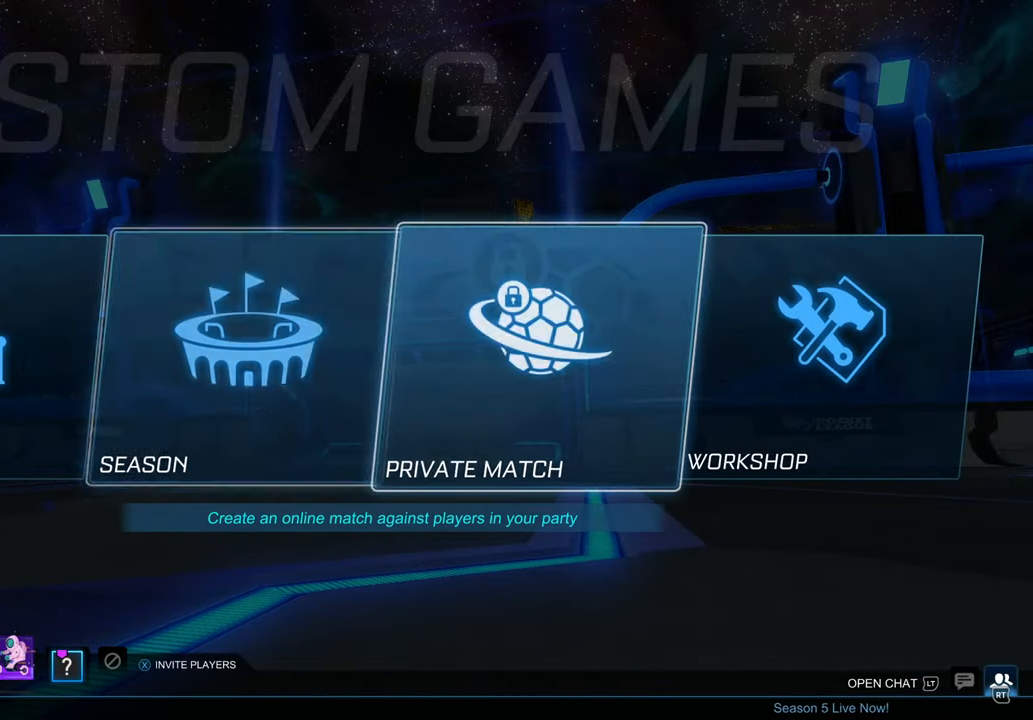
{"dt_ms": 500, "buttons": [], "left_stick": "center", "right_stick": "center", "events": [[83, "left_stick", "center"], [217, "A", "down"], [317, "A", "up"]]}
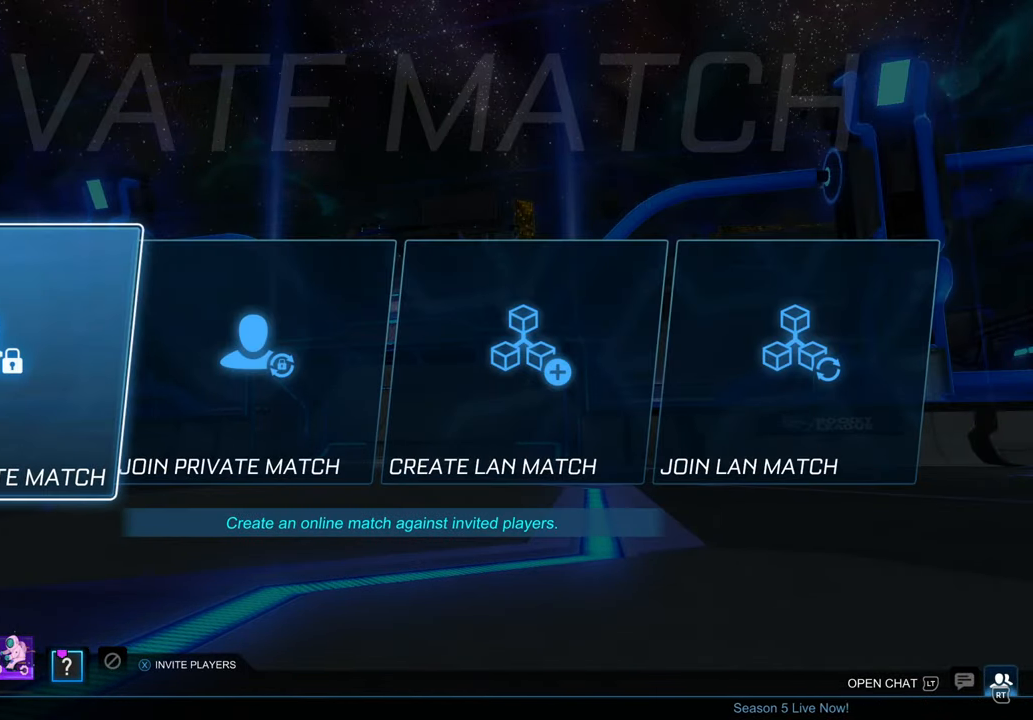
{"dt_ms": 500, "buttons": [], "left_stick": "center", "right_stick": "center", "events": []}
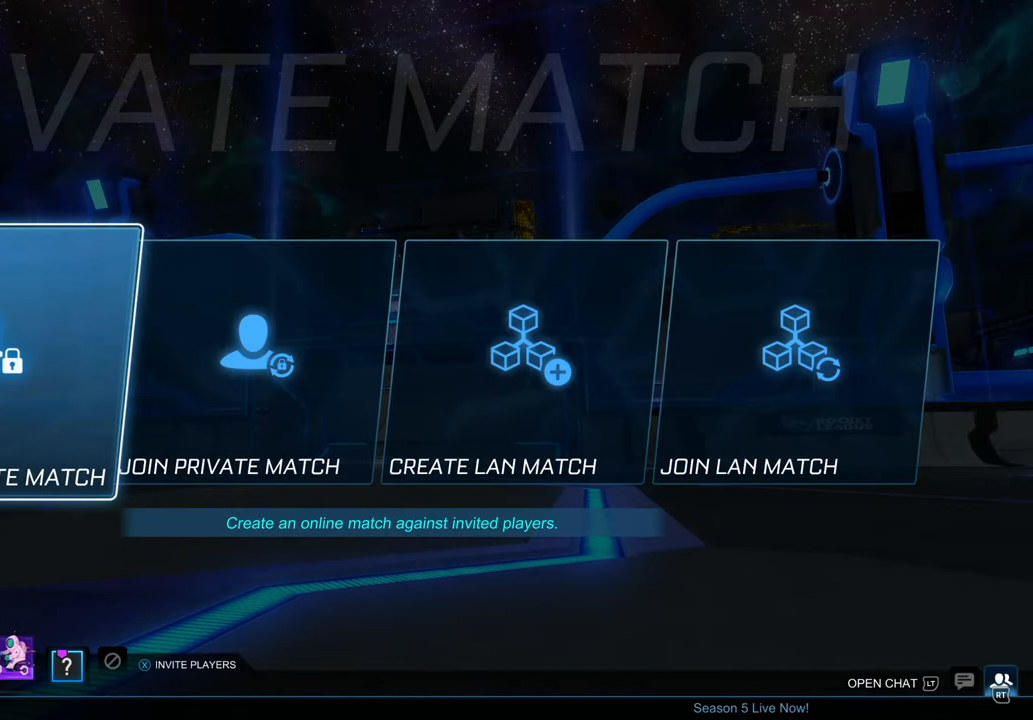
{"dt_ms": 500, "buttons": [], "left_stick": "center", "right_stick": "center", "events": []}
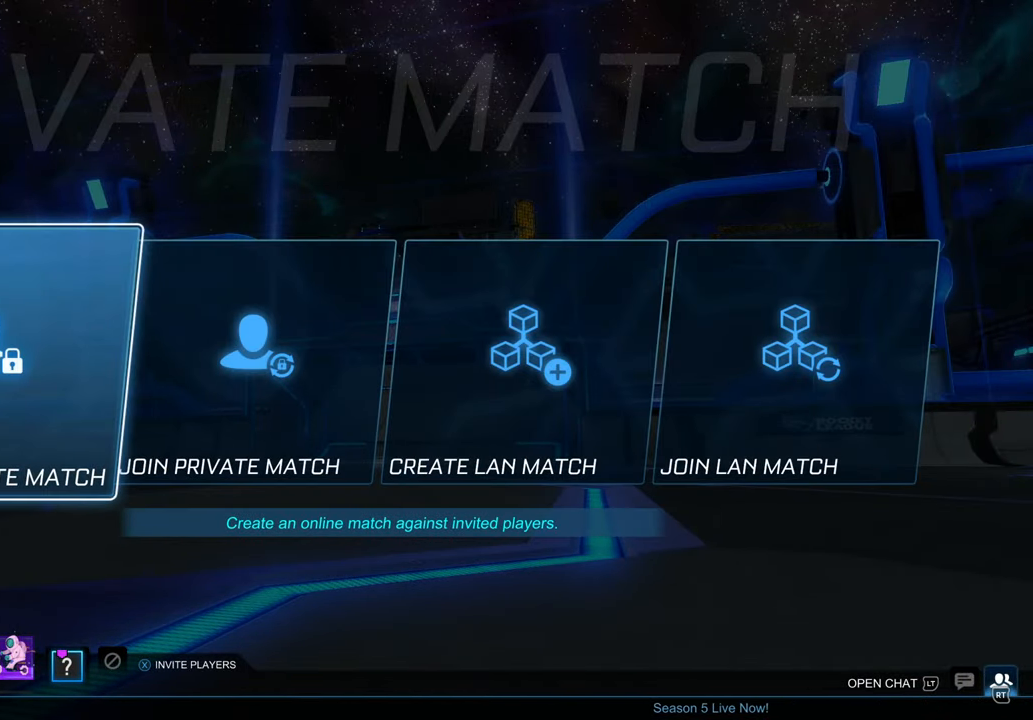
{"dt_ms": 500, "buttons": [], "left_stick": "center", "right_stick": "center", "events": [[117, "A", "down"], [183, "A", "up"]]}
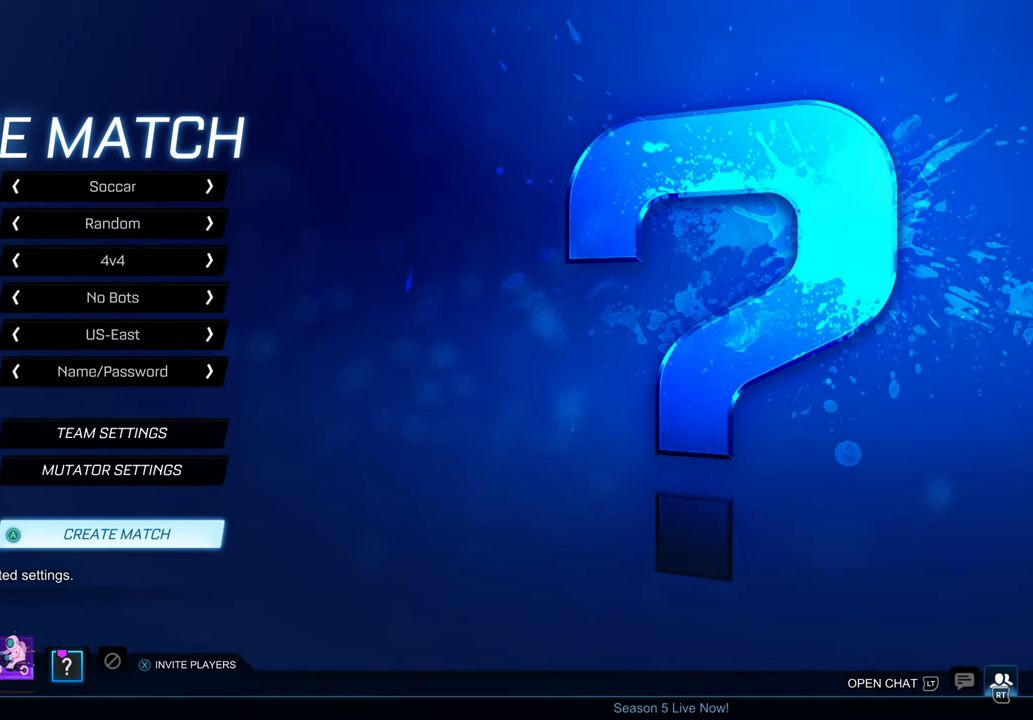
{"dt_ms": 500, "buttons": [], "left_stick": "center", "right_stick": "center", "events": []}
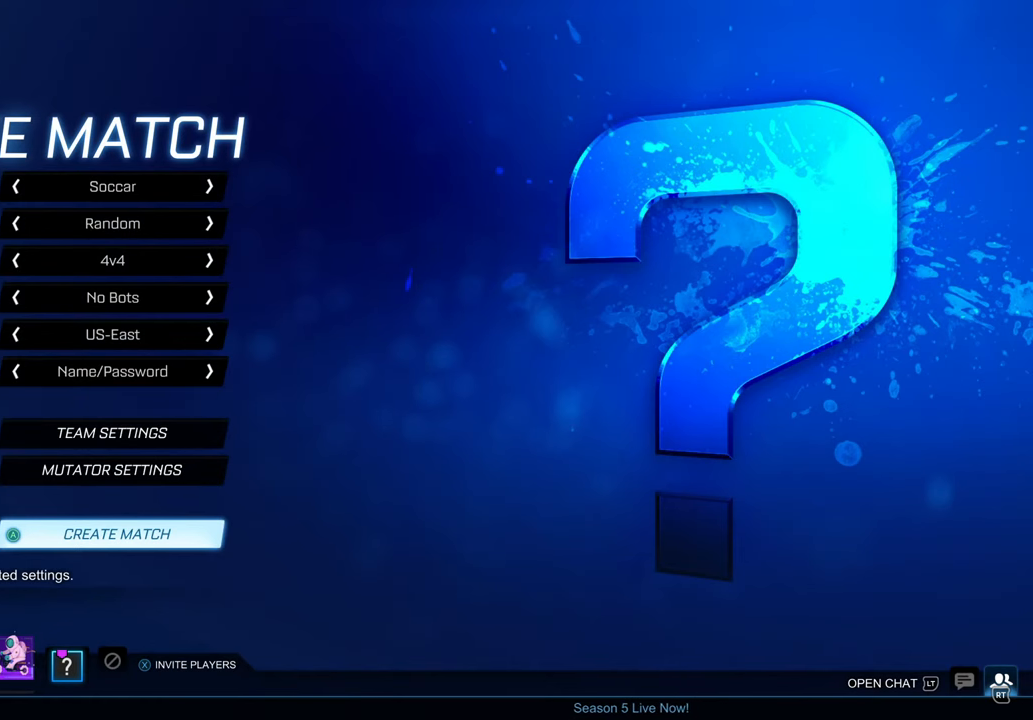
{"dt_ms": 1000, "buttons": [], "left_stick": "center", "right_stick": "center", "events": [[417, "A", "down"], [483, "A", "up"]]}
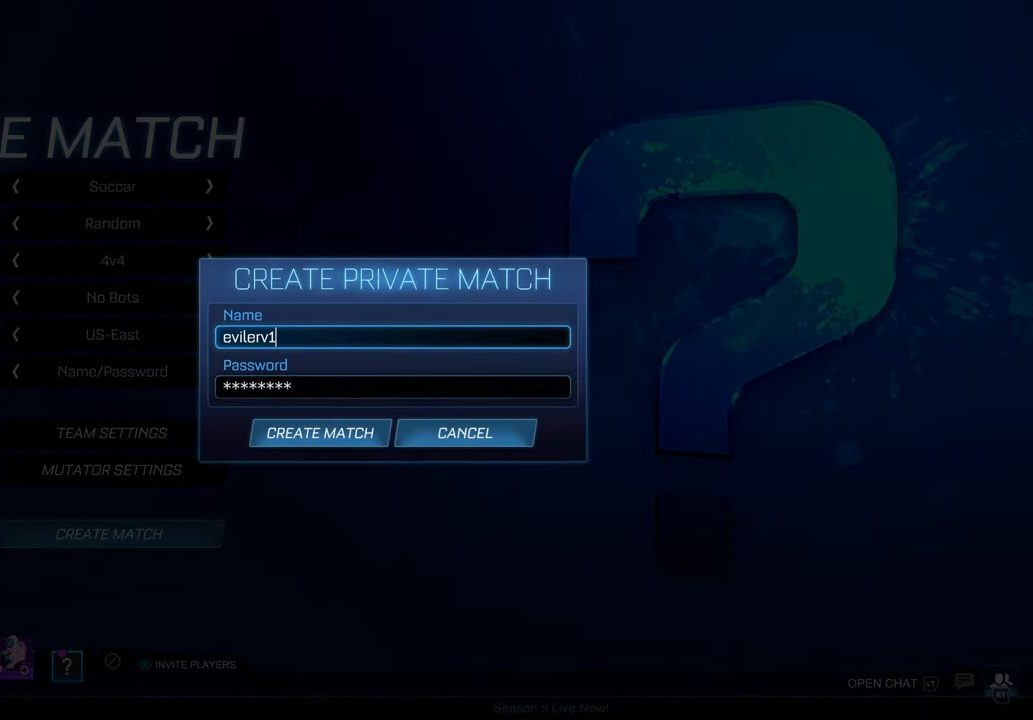
{"dt_ms": 500, "buttons": [], "left_stick": "center", "right_stick": "center", "events": [[17, "left_stick", "right"], [167, "left_stick", "center"]]}